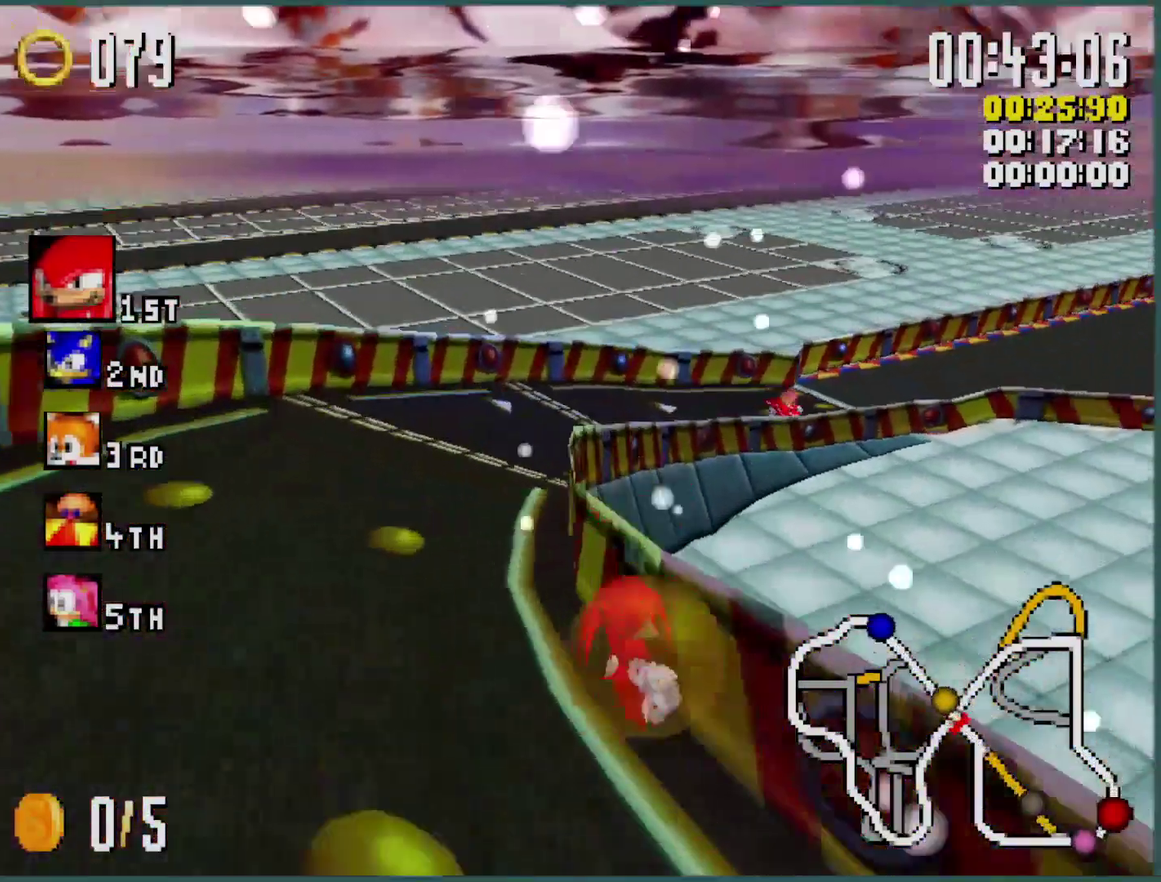
Gameplay with a controller (Xbox layout); each line is a JSON object with the inputs held at the frame after it. "events" lists button and stick changes between this image and that frame as [ms after this image, input, new state], when the widget could be followed in between. Not read: R3 right_stick.
{"buttons": ["Y", "L1"], "left_stick": "right", "events": []}
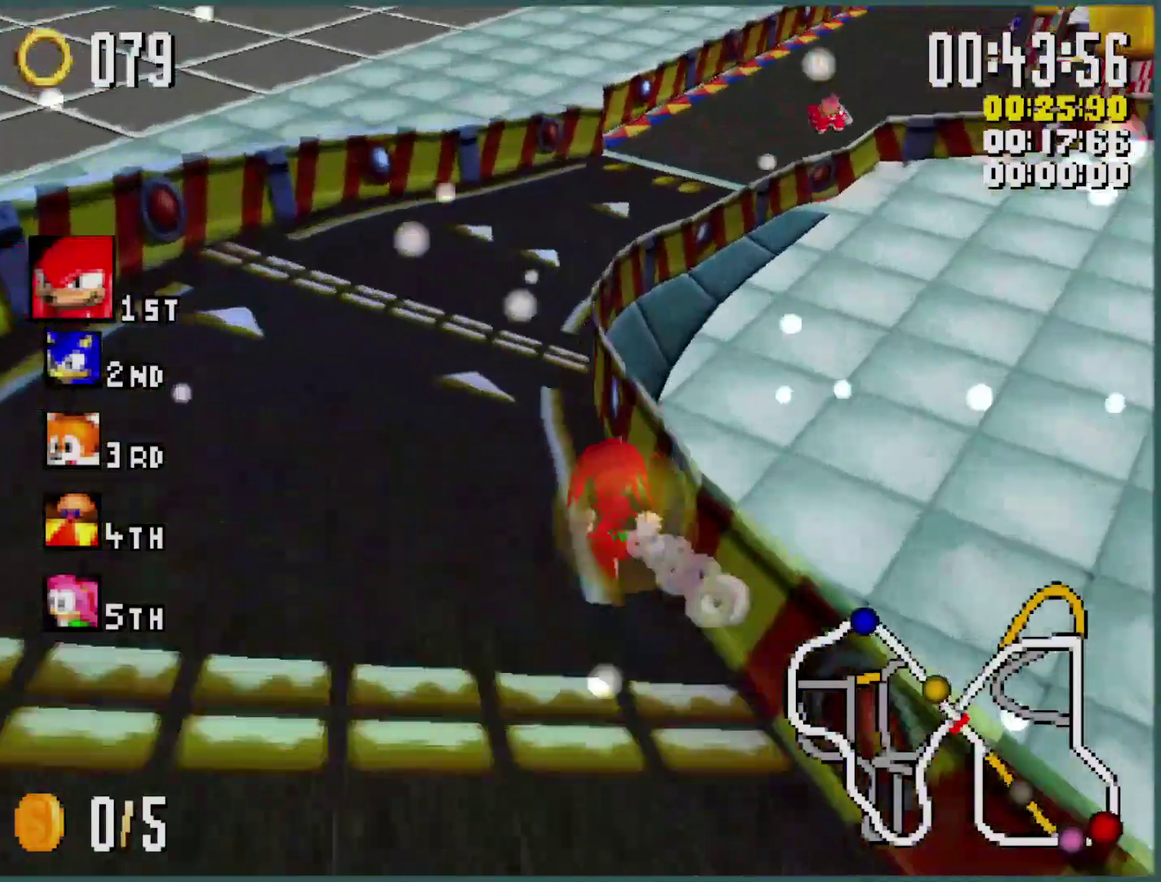
{"buttons": ["Y", "L1"], "left_stick": "right", "events": []}
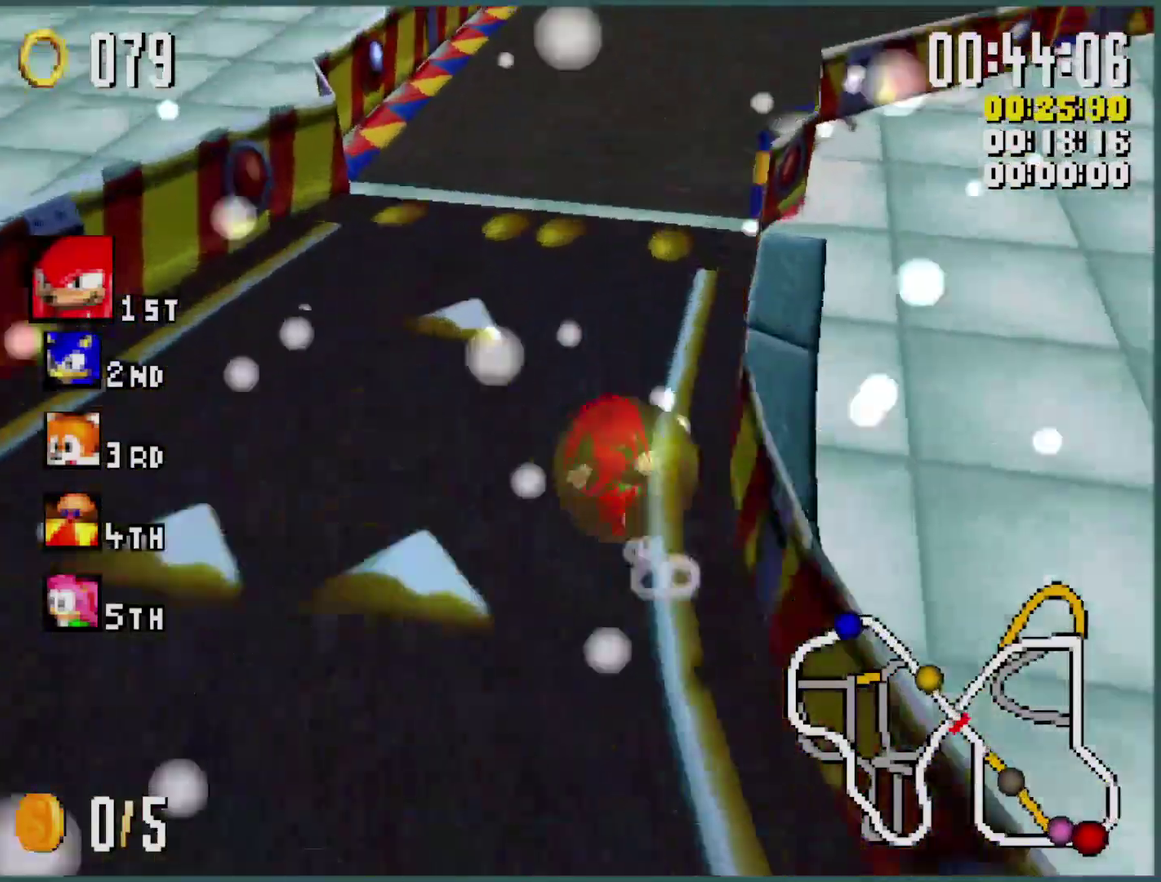
{"buttons": ["Y", "L1"], "left_stick": "right", "events": [[166, "left_stick", "center"], [233, "left_stick", "right"], [400, "left_stick", "center"], [466, "left_stick", "right"]]}
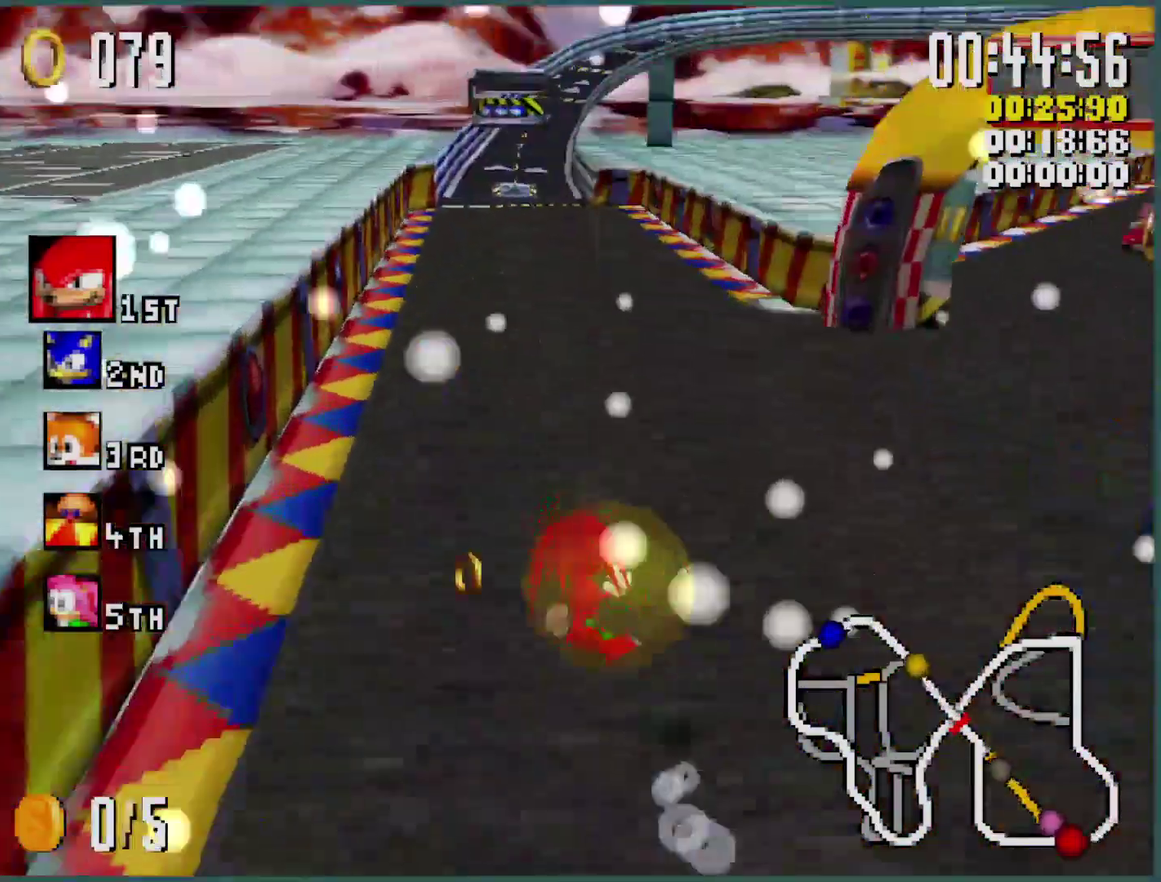
{"buttons": ["Y", "L1"], "left_stick": "right", "events": [[133, "left_stick", "center"], [233, "left_stick", "right"], [400, "left_stick", "center"], [500, "left_stick", "right"]]}
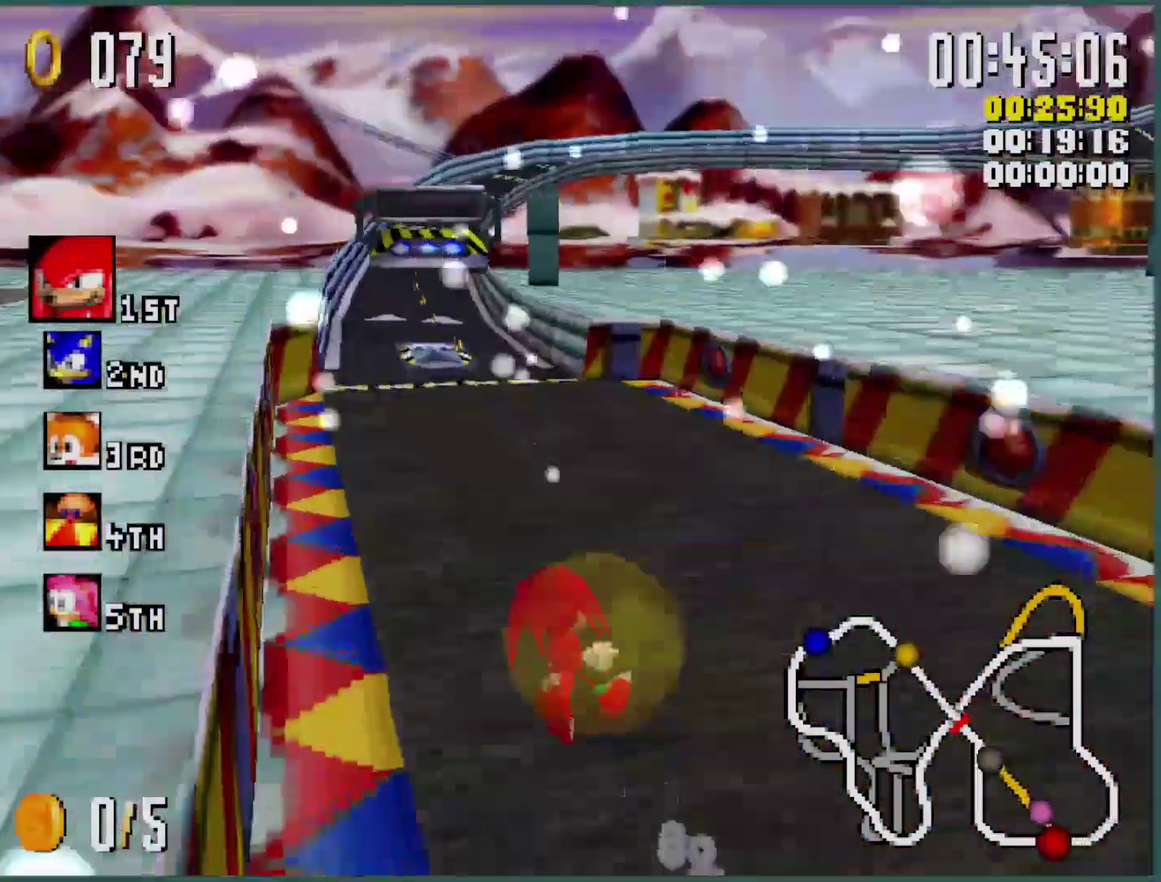
{"buttons": ["Y", "L1"], "left_stick": "right", "events": [[233, "left_stick", "center"], [333, "left_stick", "right"]]}
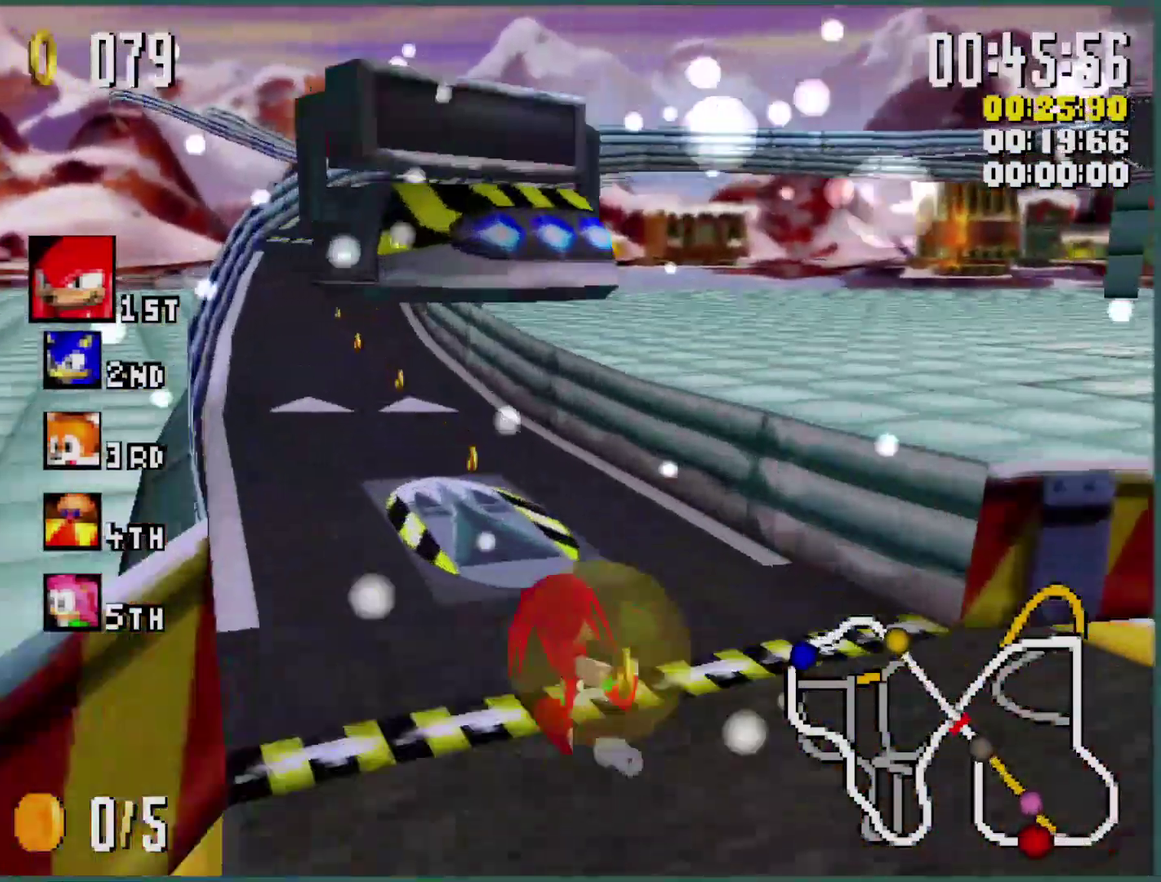
{"buttons": ["Y"], "left_stick": "center", "events": [[66, "L1", "up"], [66, "left_stick", "center"]]}
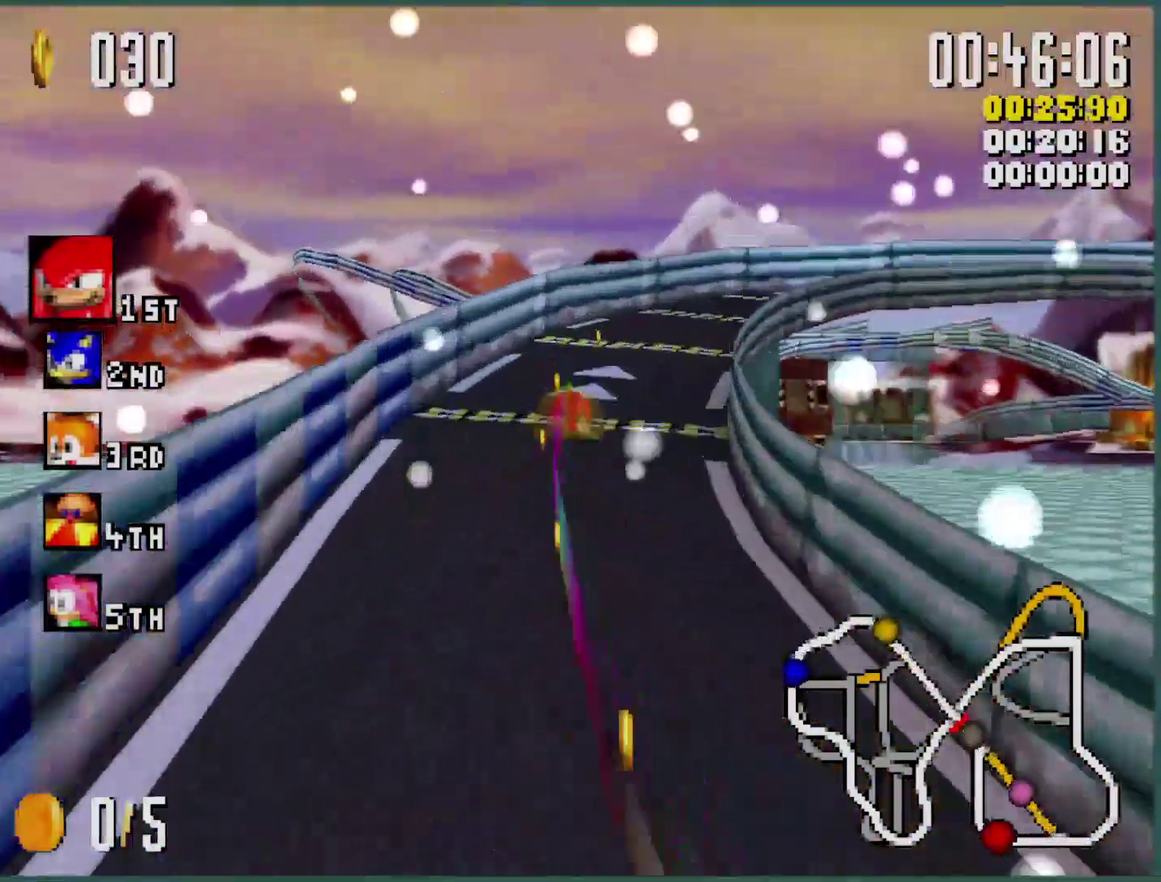
{"buttons": ["Y"], "left_stick": "center", "events": []}
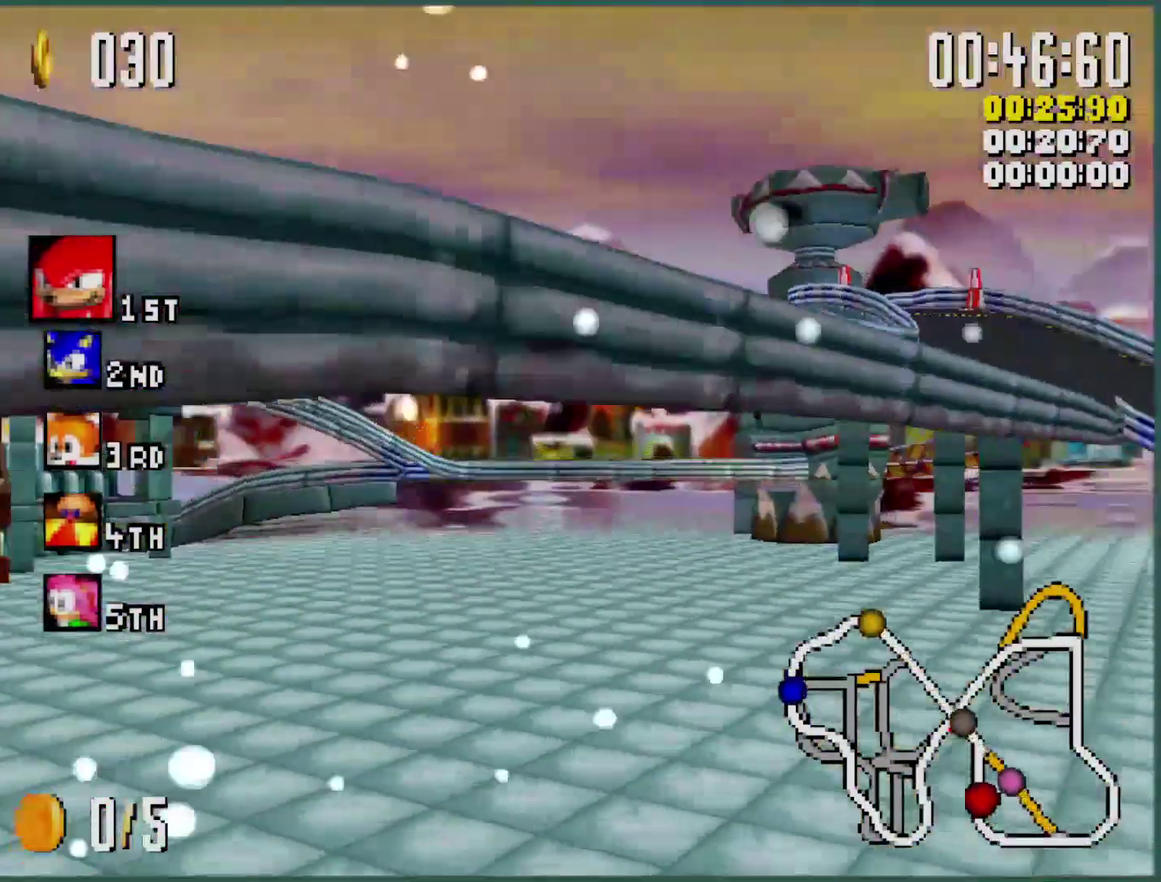
{"buttons": ["Y"], "left_stick": "center", "events": []}
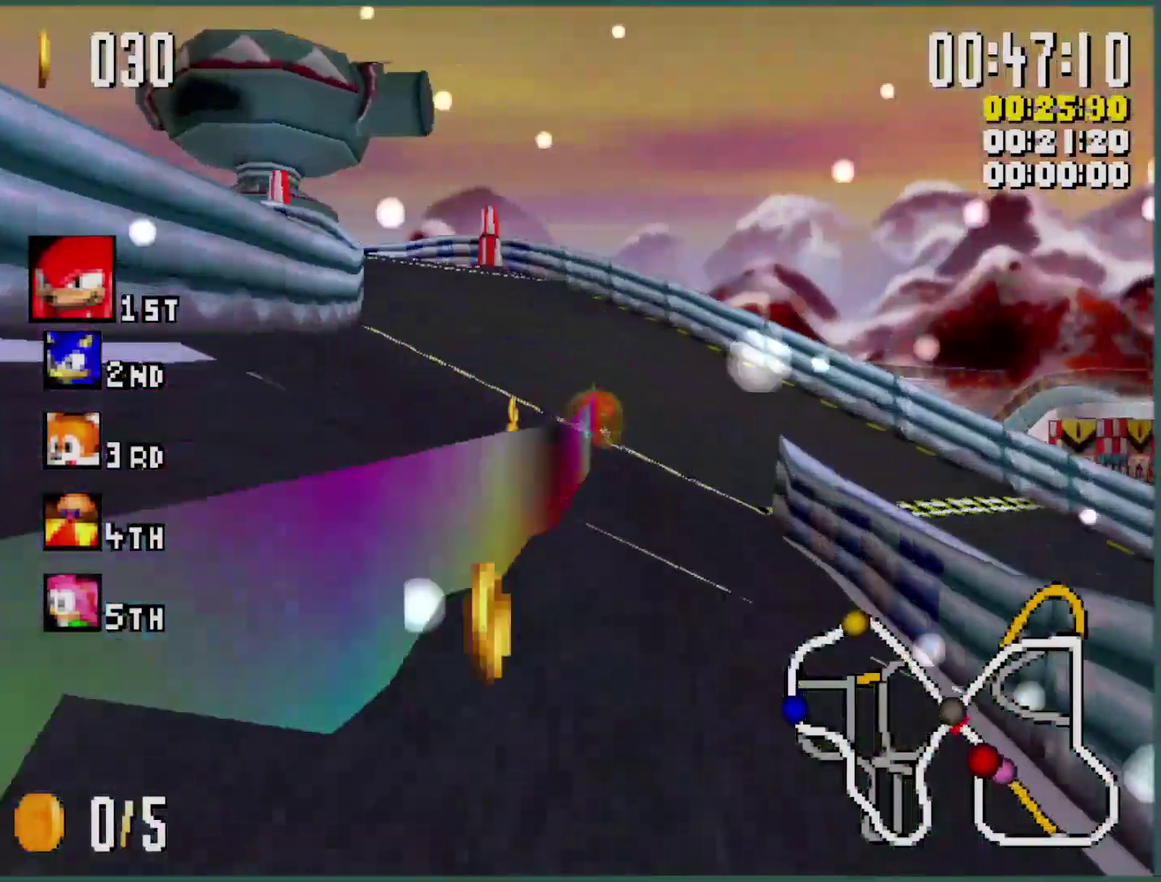
{"buttons": ["Y", "R1"], "left_stick": "left", "events": [[66, "left_stick", "left"], [100, "L1", "down"], [266, "L1", "up"], [333, "R1", "down"]]}
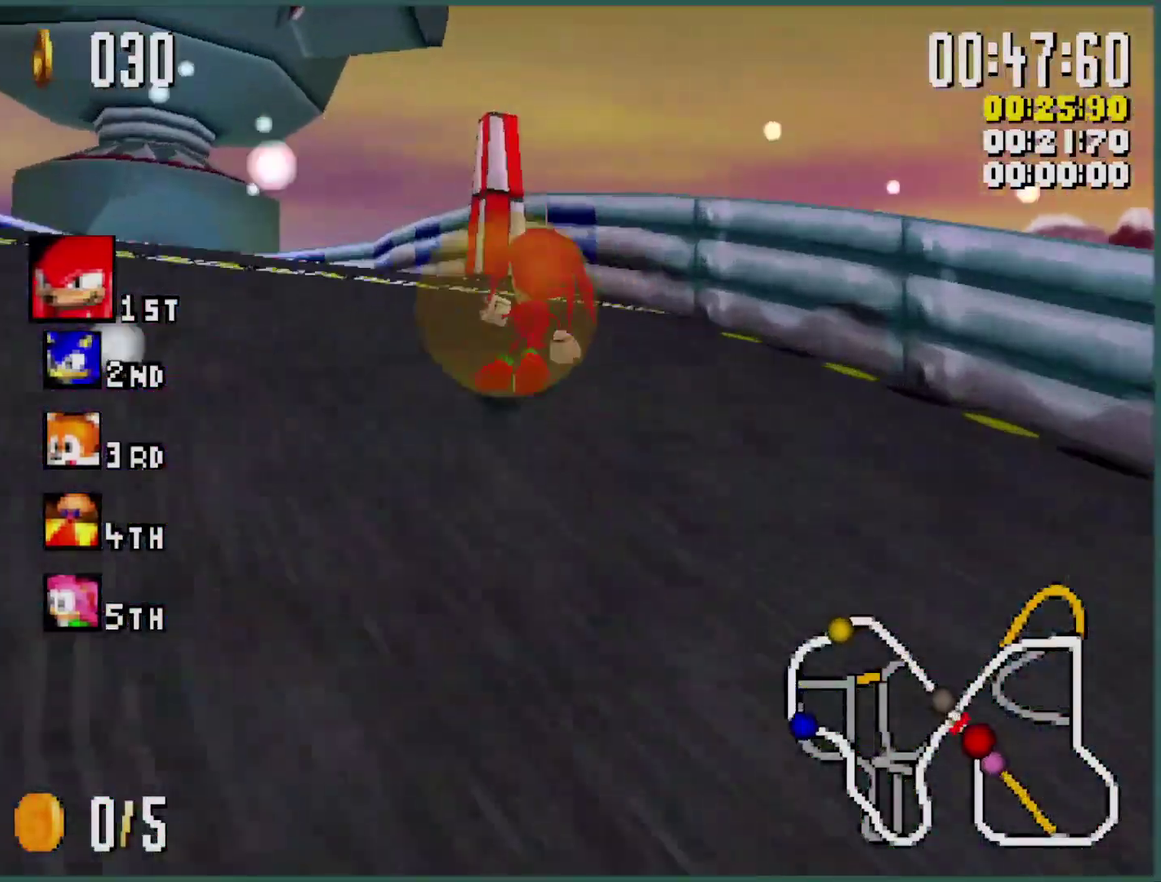
{"buttons": ["Y", "R1"], "left_stick": "left", "events": []}
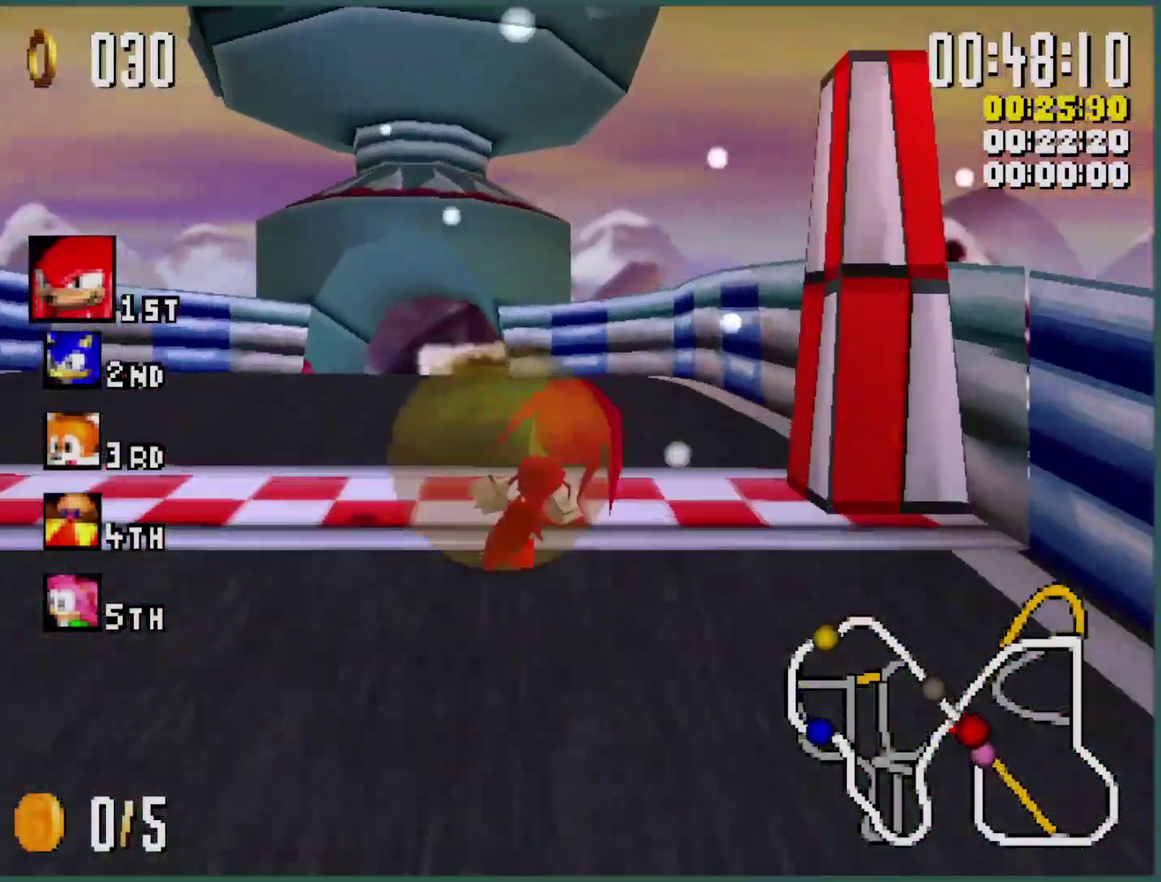
{"buttons": ["Y", "R1"], "left_stick": "left", "events": []}
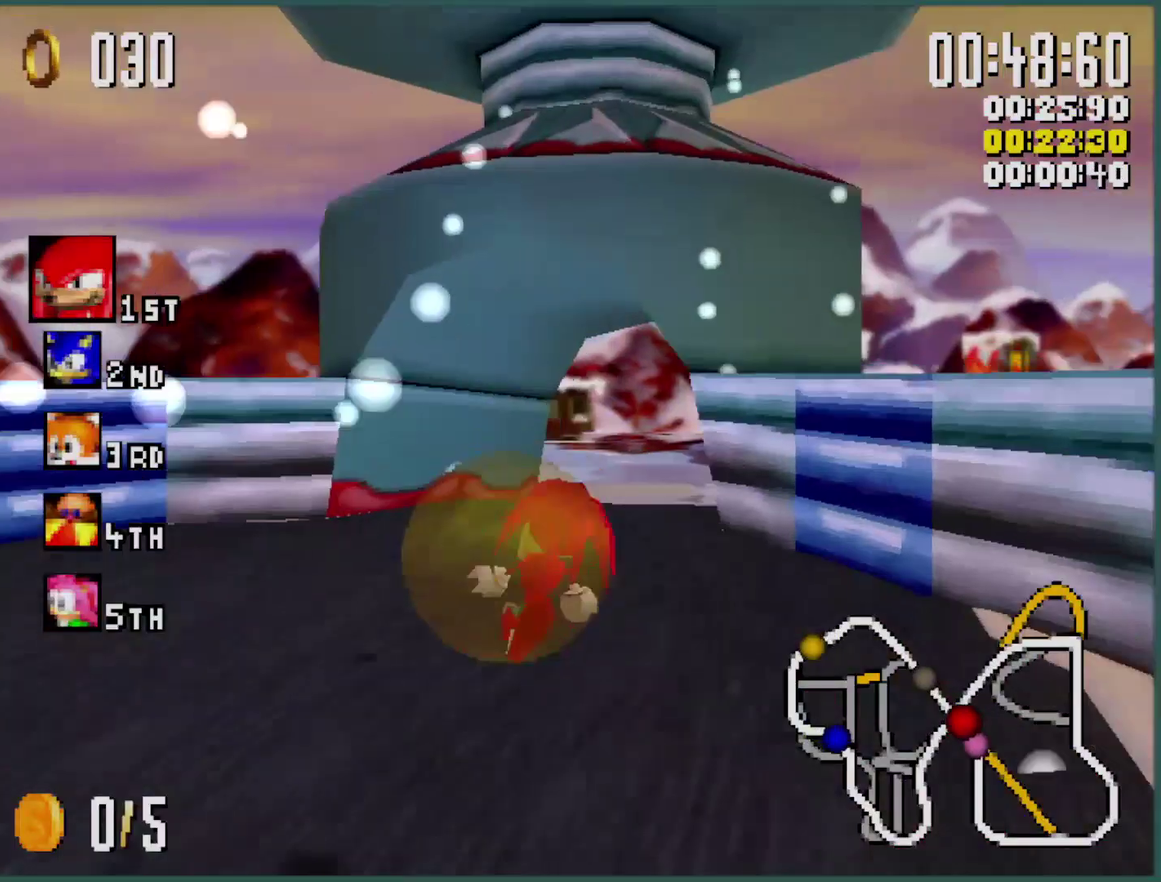
{"buttons": ["Y", "R1"], "left_stick": "right", "events": [[200, "left_stick", "right"]]}
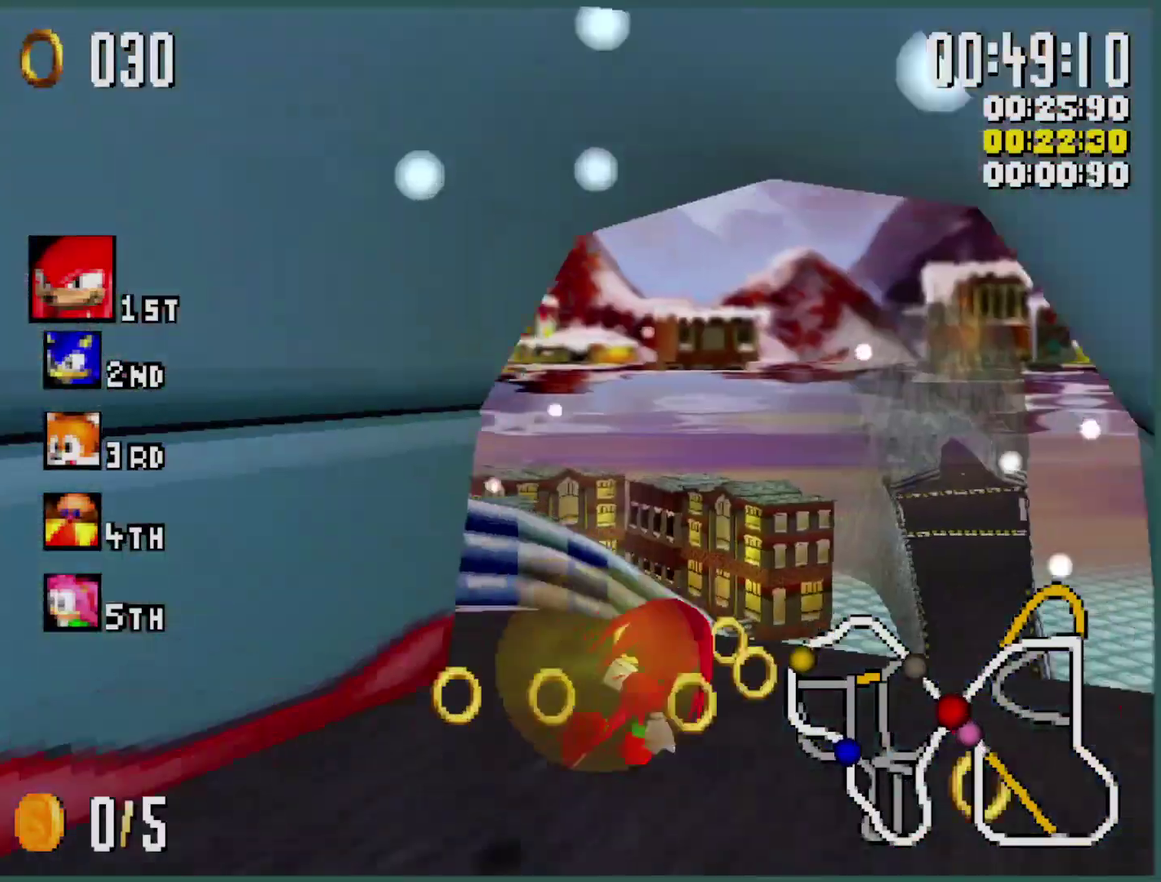
{"buttons": ["Y"], "left_stick": "right", "events": [[433, "R1", "up"]]}
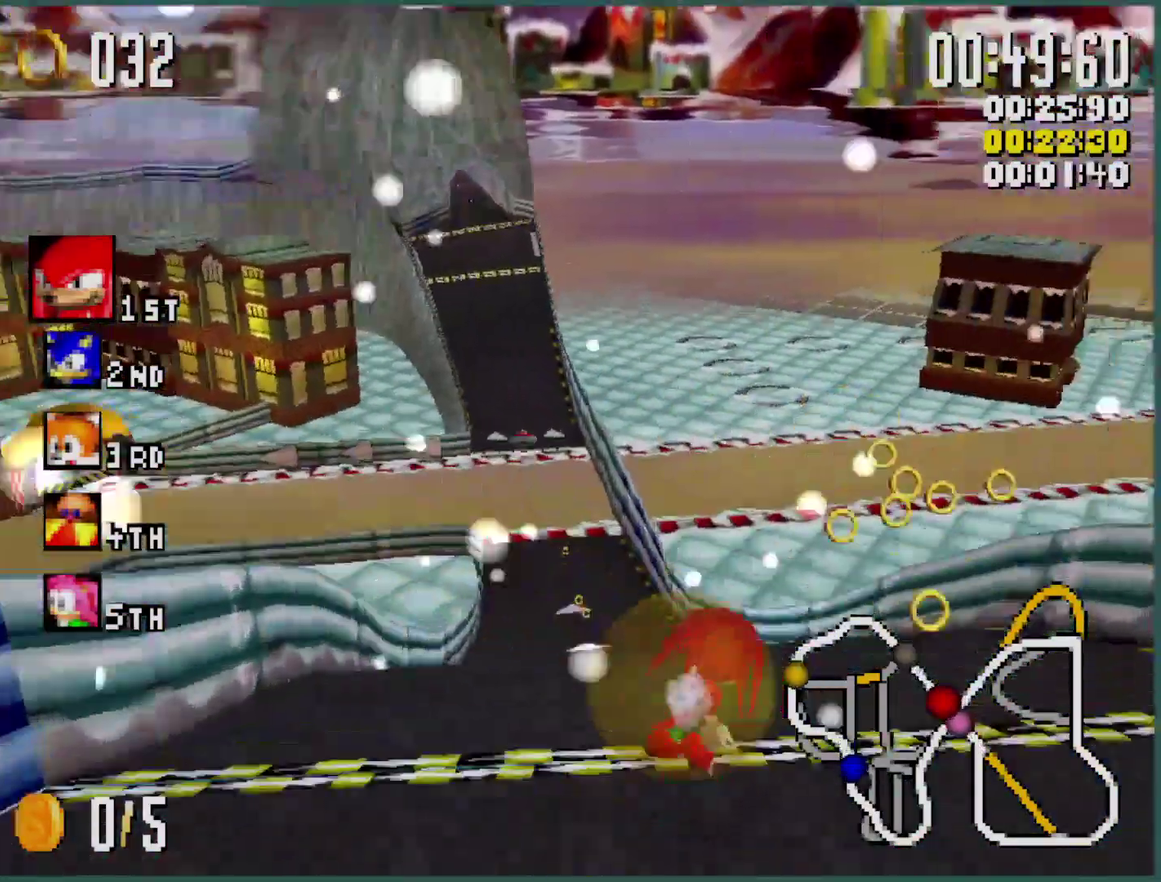
{"buttons": ["Y"], "left_stick": "left", "events": [[100, "L1", "down"], [100, "left_stick", "left"], [500, "L1", "up"]]}
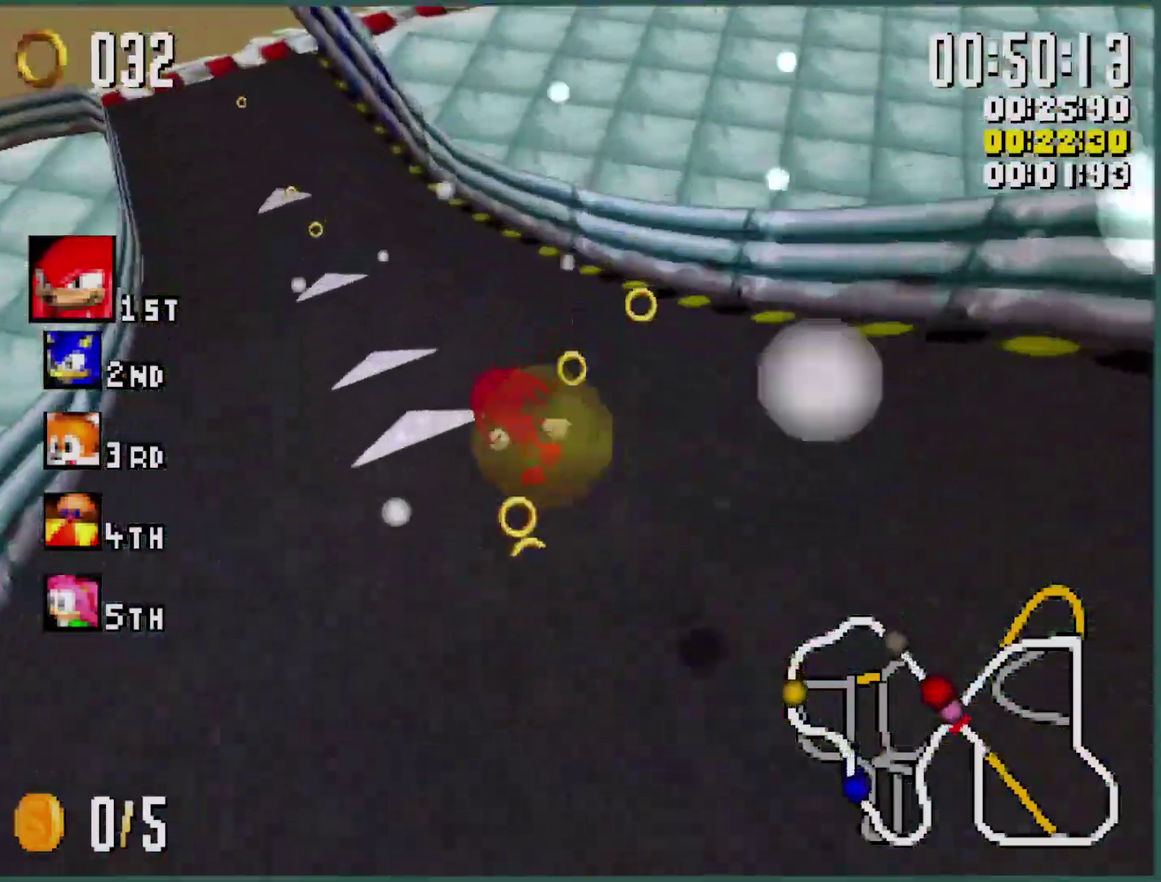
{"buttons": ["Y", "R1"], "left_stick": "left", "events": [[100, "R1", "down"]]}
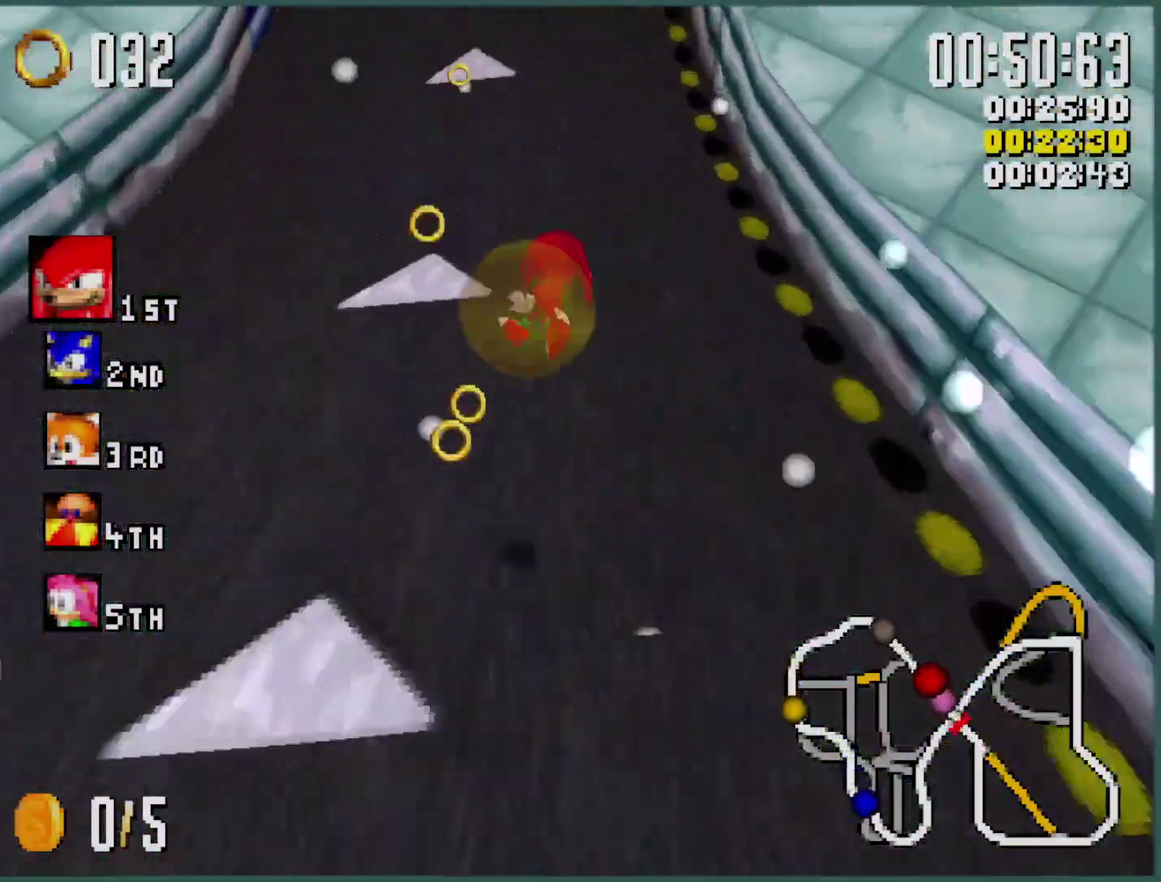
{"buttons": ["Y", "L1"], "left_stick": "left", "events": [[133, "R1", "up"], [200, "L1", "down"]]}
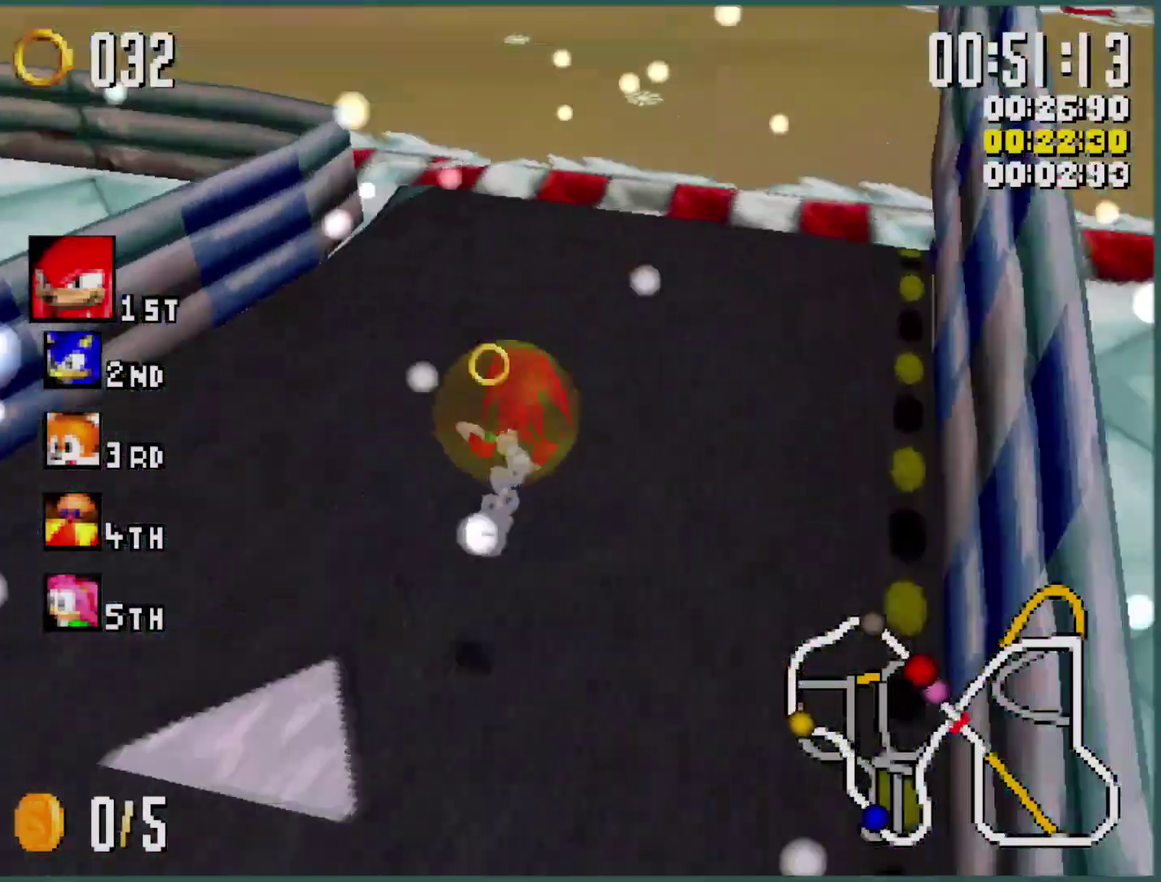
{"buttons": ["Y"], "left_stick": "left", "events": [[166, "L1", "up"], [233, "L1", "down"], [500, "L1", "up"]]}
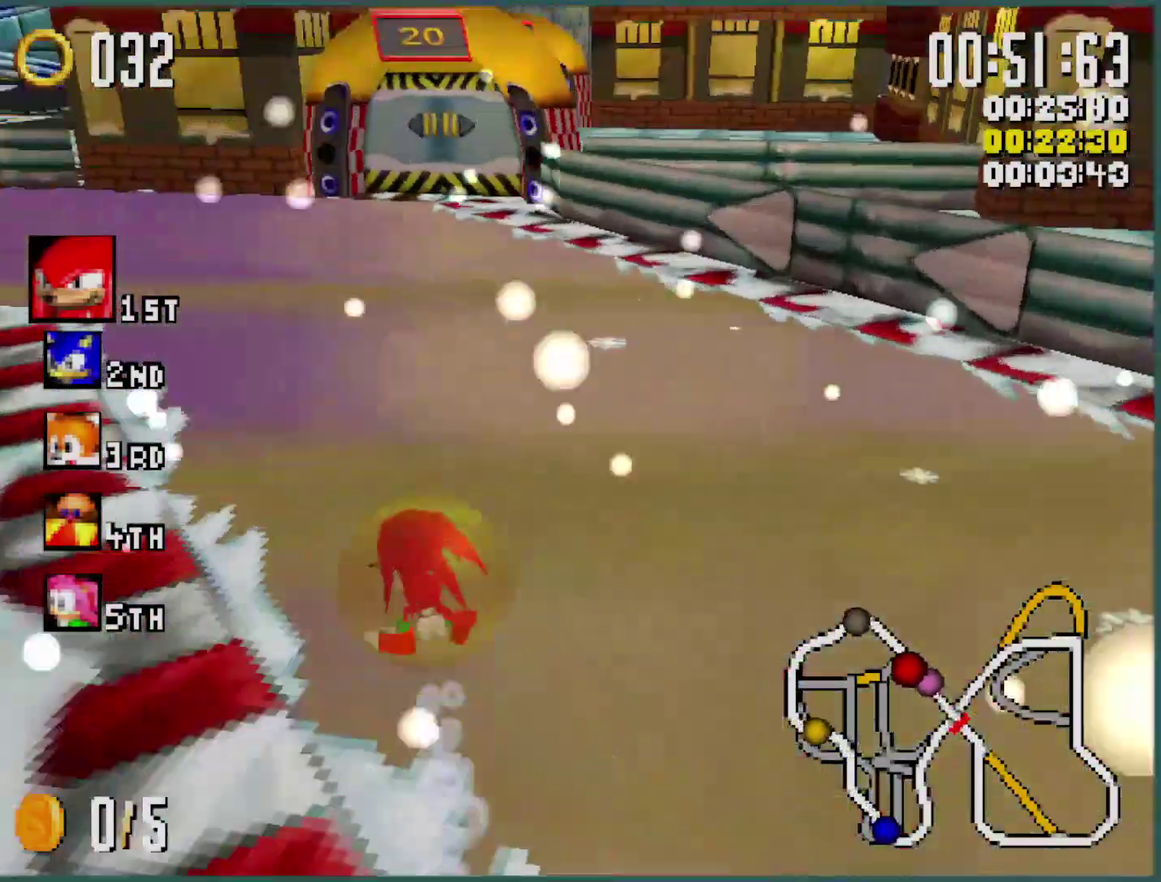
{"buttons": ["Y", "R1"], "left_stick": "left", "events": [[33, "R1", "down"]]}
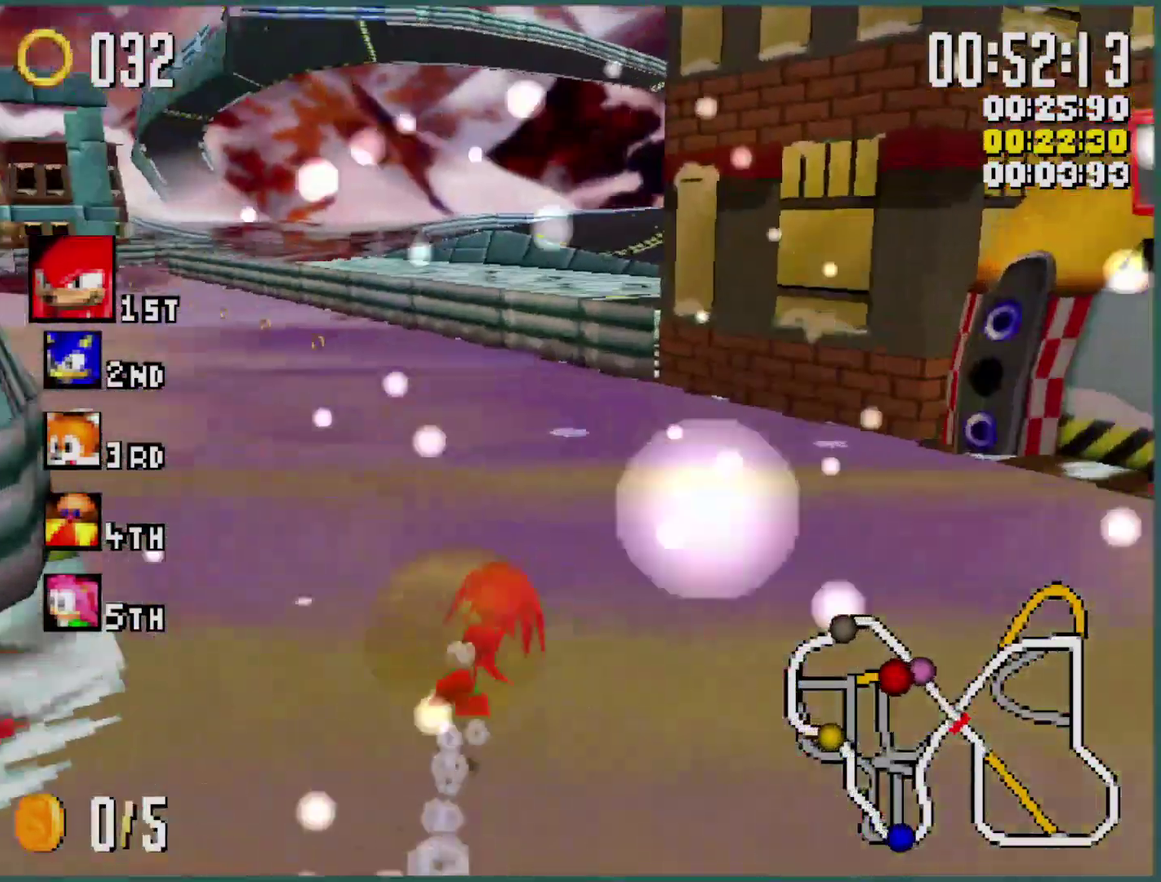
{"buttons": ["Y", "R1"], "left_stick": "center", "events": [[233, "left_stick", "center"], [333, "left_stick", "left"], [466, "left_stick", "center"]]}
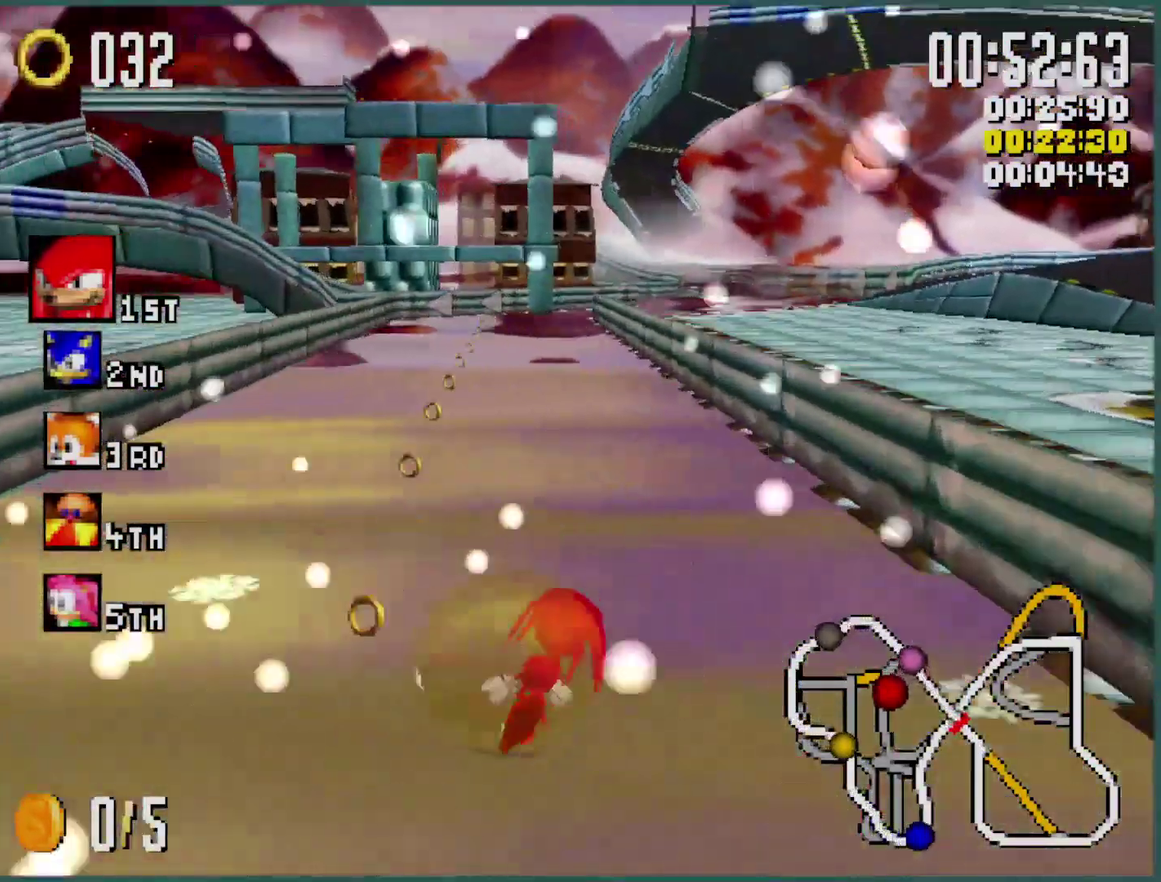
{"buttons": ["Y", "R1"], "left_stick": "center", "events": [[33, "left_stick", "left"], [133, "left_stick", "center"], [233, "left_stick", "left"], [466, "left_stick", "center"]]}
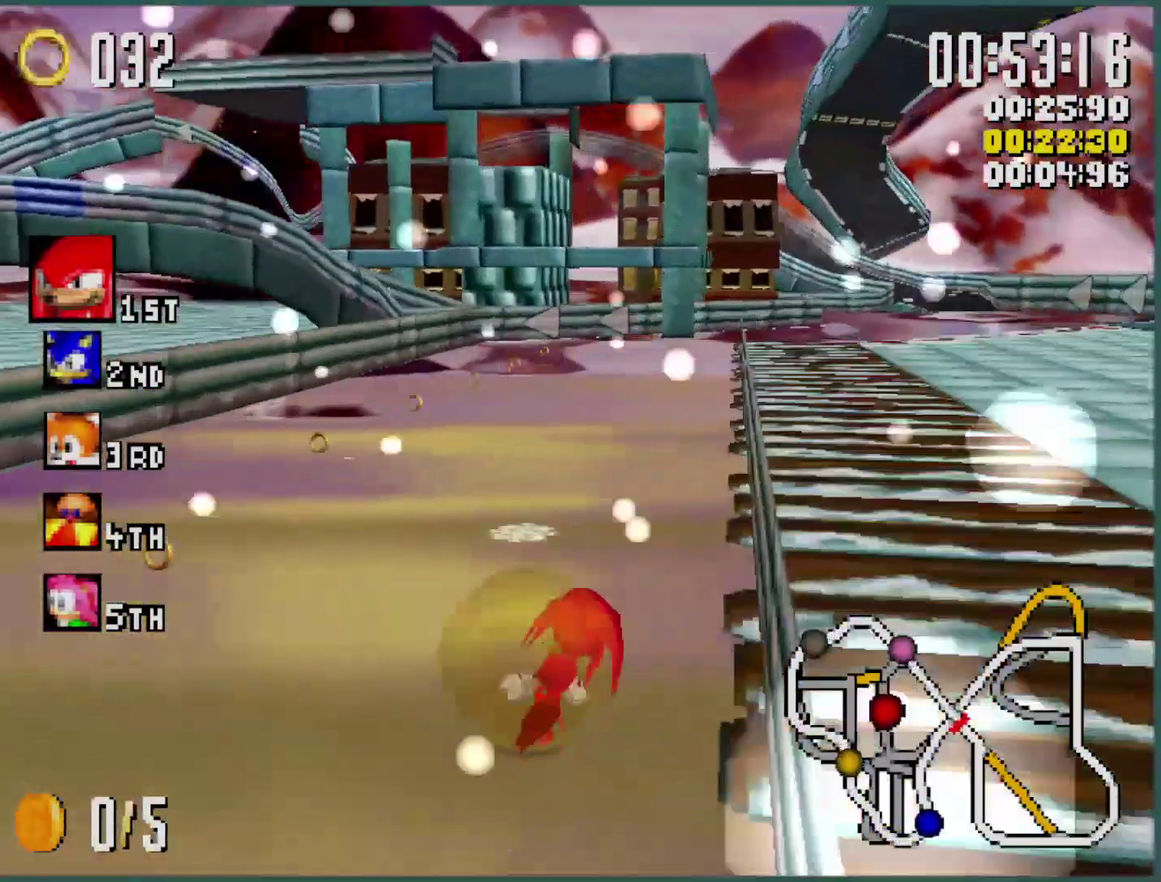
{"buttons": ["Y", "R1"], "left_stick": "left", "events": [[66, "left_stick", "left"], [166, "left_stick", "center"], [266, "left_stick", "left"], [366, "left_stick", "center"], [466, "left_stick", "left"]]}
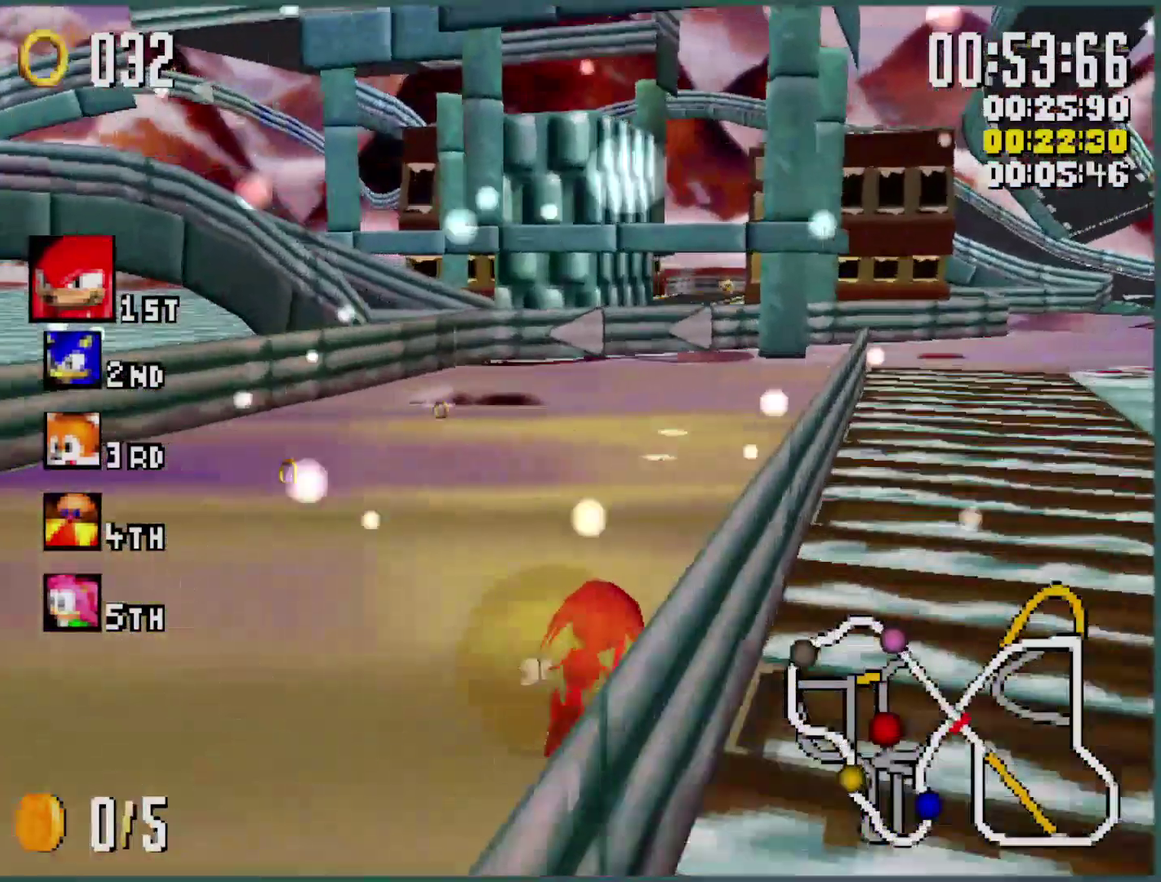
{"buttons": ["B", "Y", "L1", "L3"], "left_stick": "left", "events": [[100, "left_stick", "center"], [166, "left_stick", "left"], [400, "L3", "down"], [466, "L1", "down"], [466, "R1", "up"], [500, "B", "down"]]}
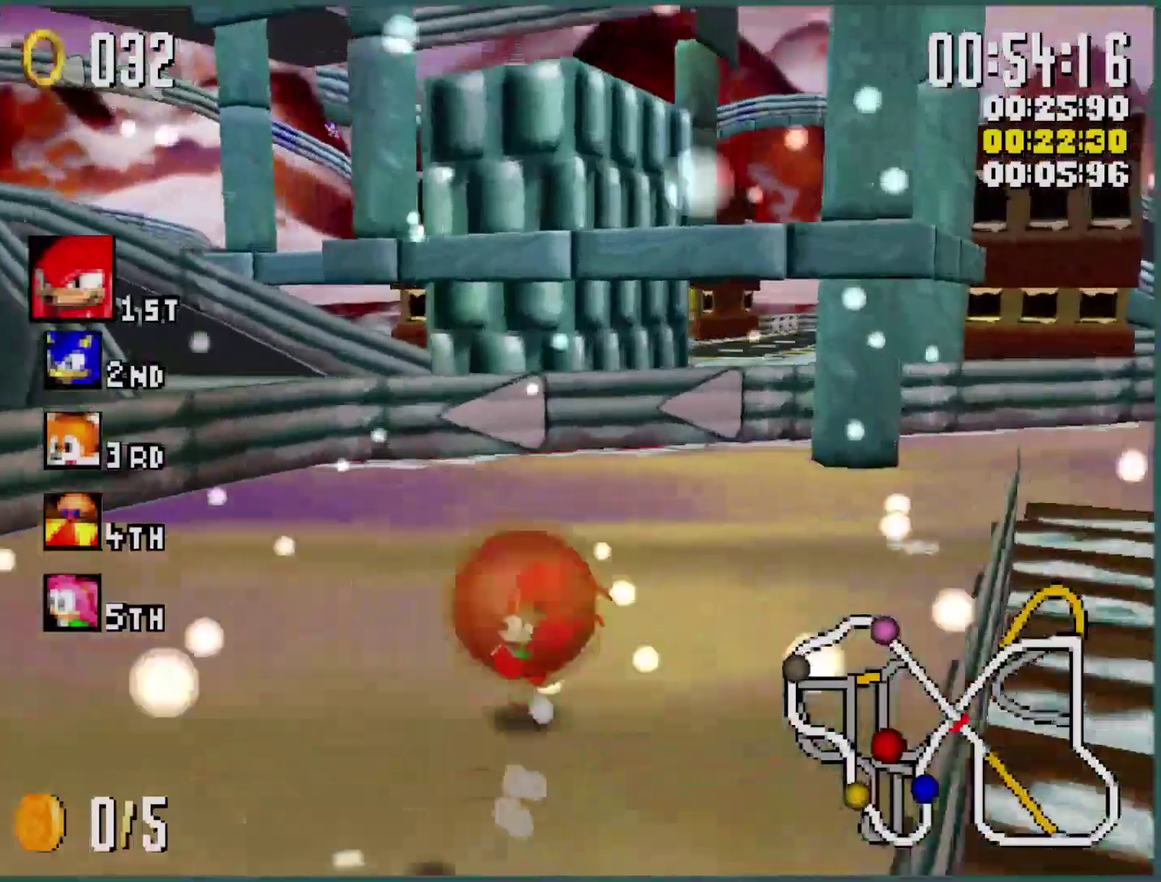
{"buttons": ["B", "Y", "L1"], "left_stick": "left", "events": [[100, "L3", "up"], [166, "L1", "up"], [200, "left_stick", "center"], [266, "L1", "down"], [266, "left_stick", "left"]]}
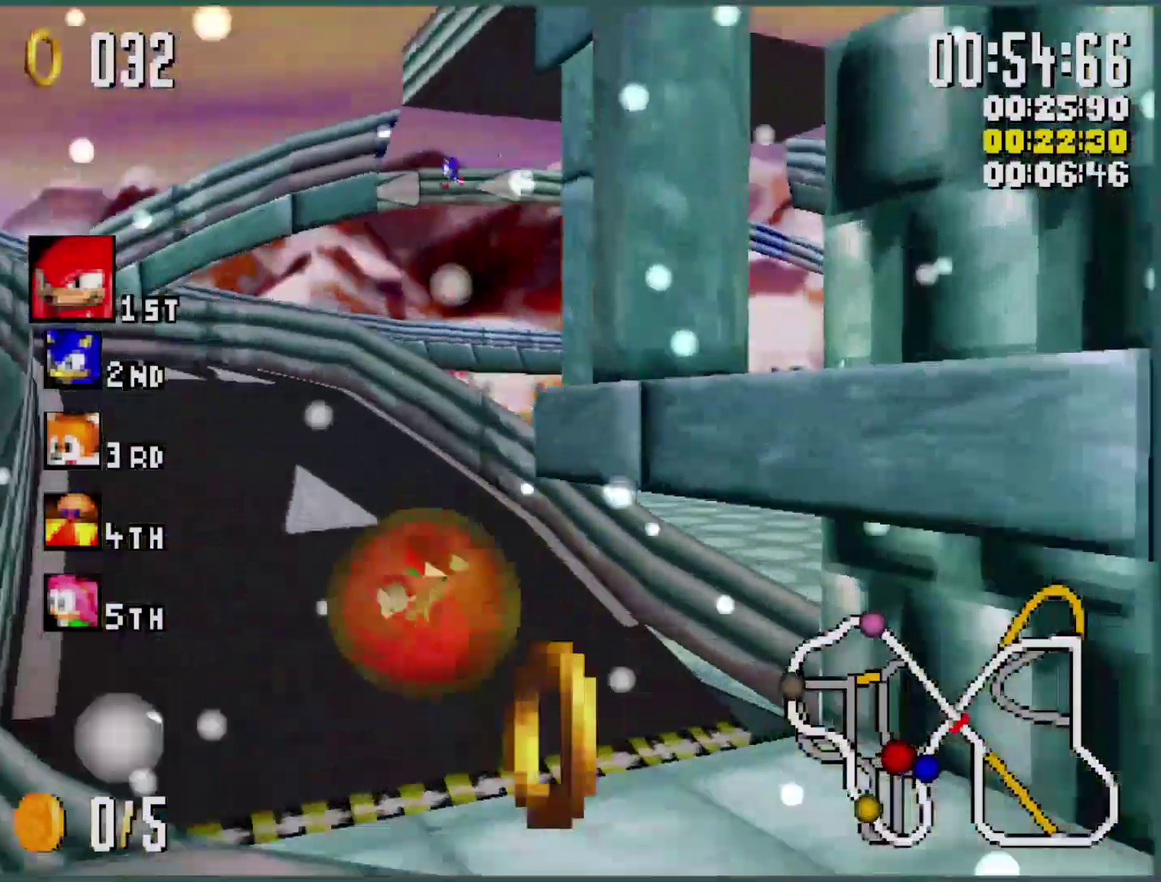
{"buttons": ["Y", "R1"], "left_stick": "left", "events": [[66, "L1", "up"], [100, "B", "up"], [133, "R1", "down"], [400, "left_stick", "center"], [466, "left_stick", "left"]]}
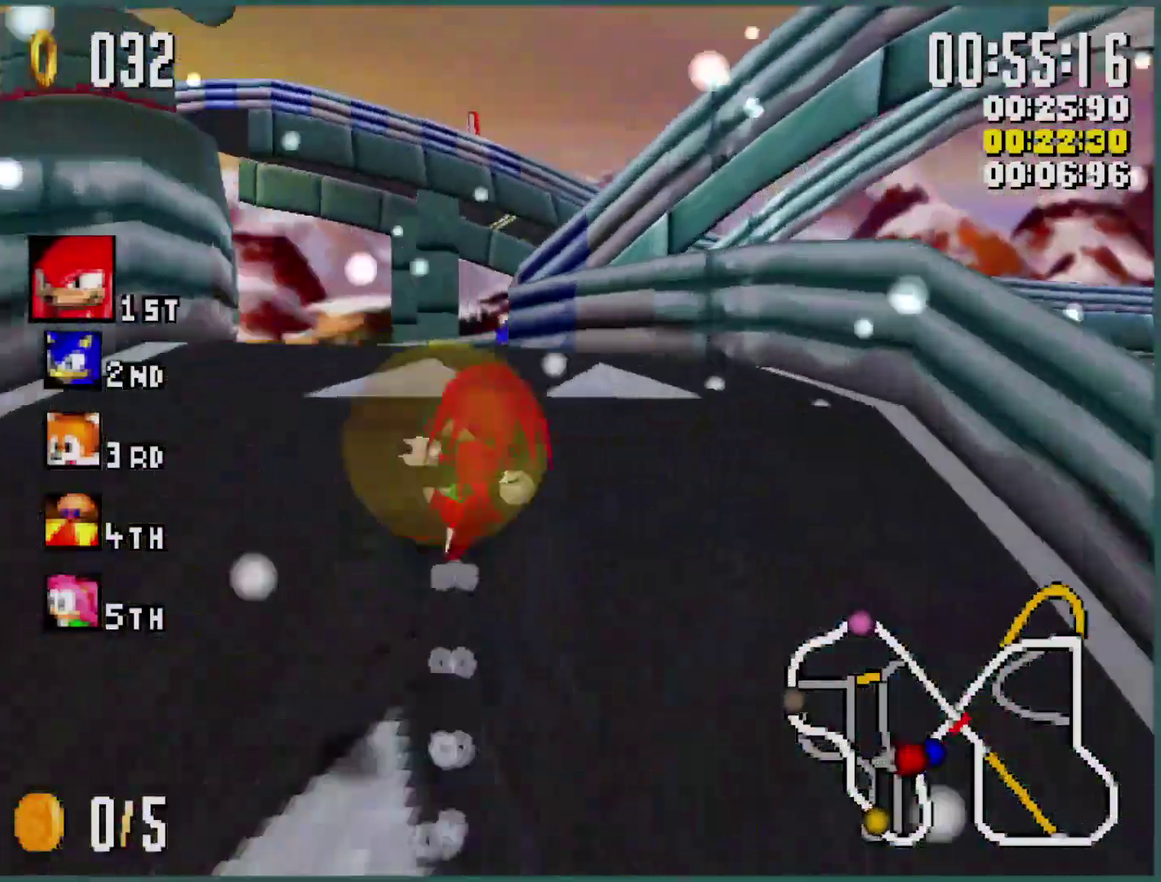
{"buttons": ["Y", "R1"], "left_stick": "center", "events": [[233, "left_stick", "center"], [366, "left_stick", "left"], [466, "left_stick", "center"]]}
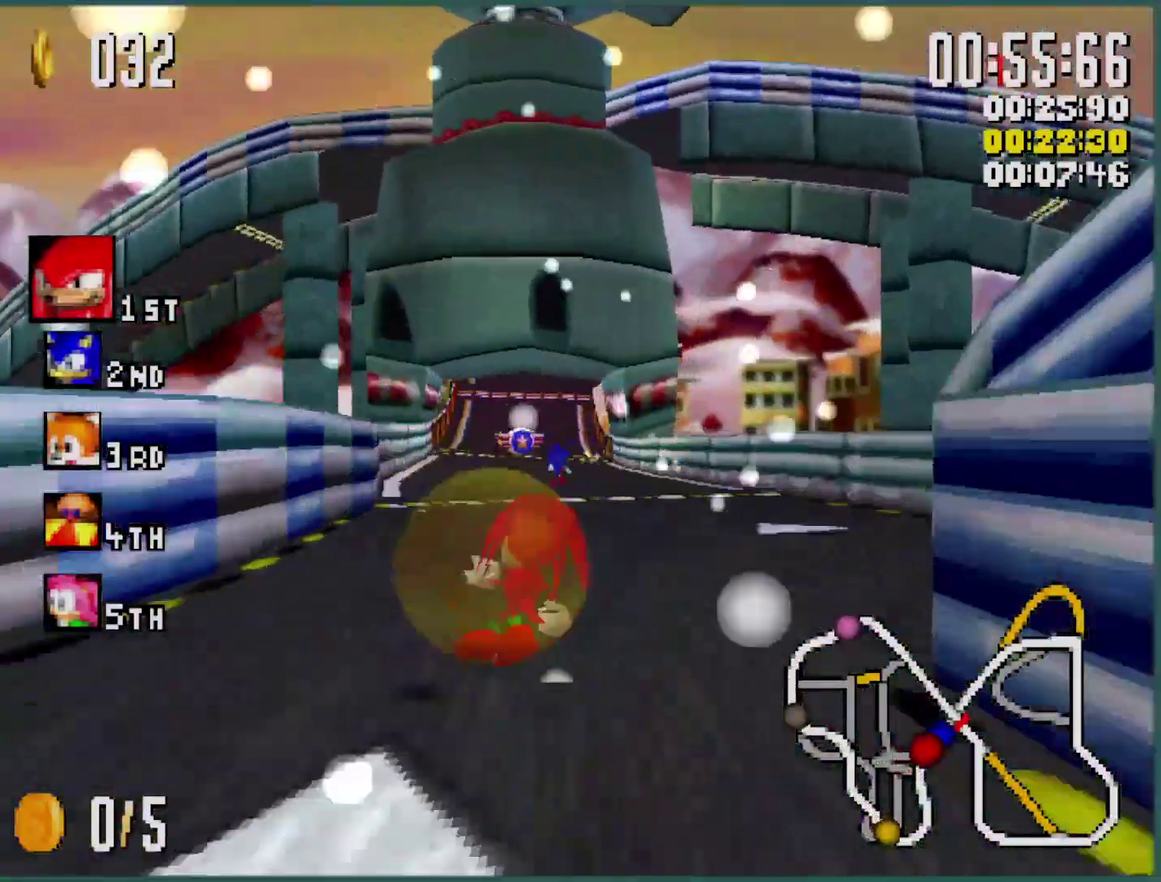
{"buttons": ["Y", "R1"], "left_stick": "left", "events": [[66, "left_stick", "left"], [266, "left_stick", "center"], [333, "left_stick", "left"]]}
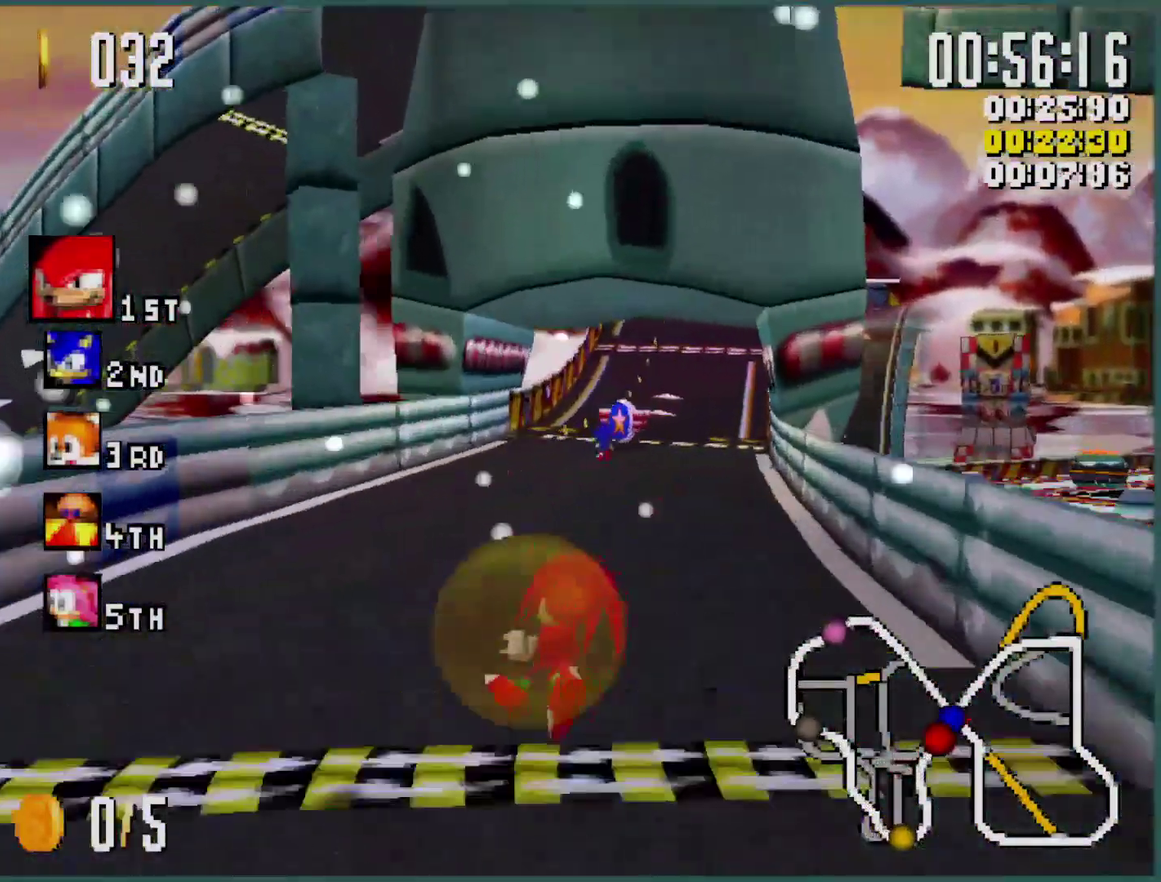
{"buttons": ["Y", "R1"], "left_stick": "left", "events": [[100, "left_stick", "center"], [266, "left_stick", "left"]]}
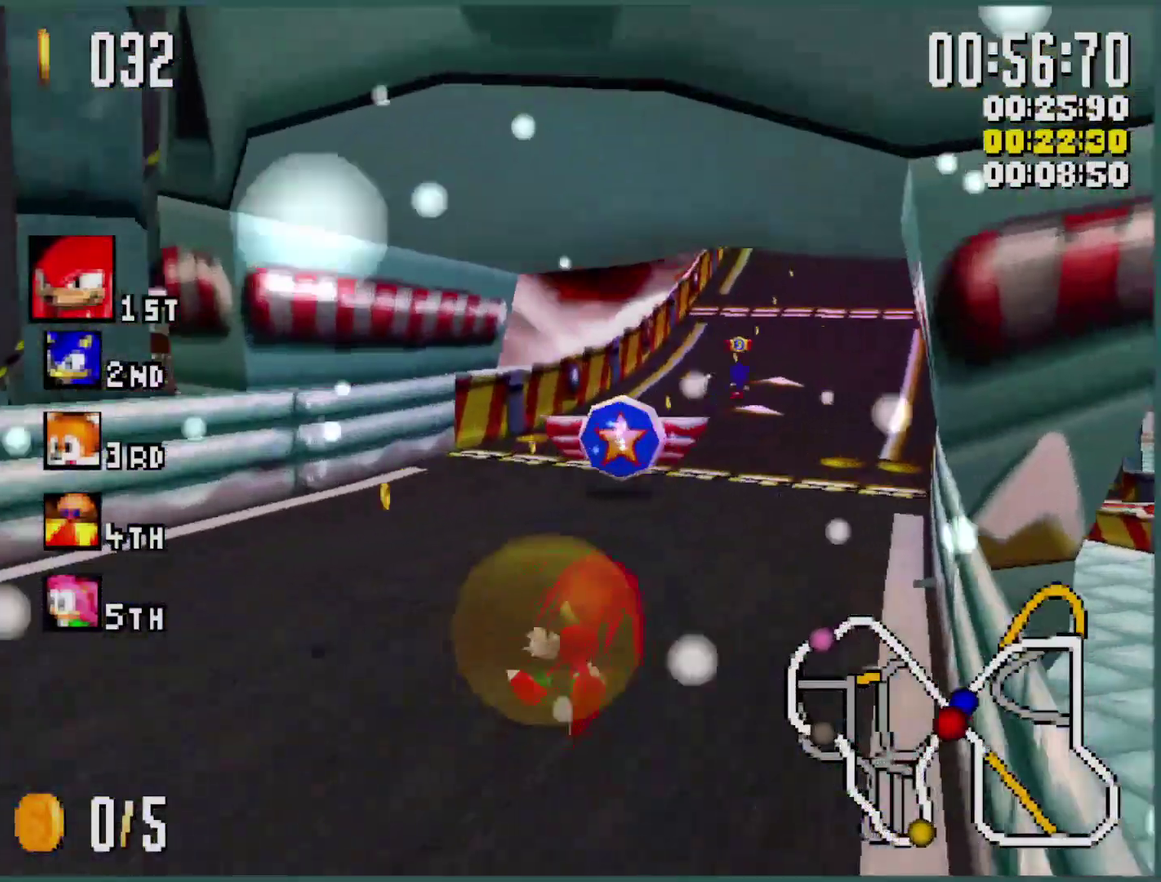
{"buttons": ["Y", "R1"], "left_stick": "right", "events": [[166, "left_stick", "right"], [233, "R1", "up"], [300, "R1", "down"]]}
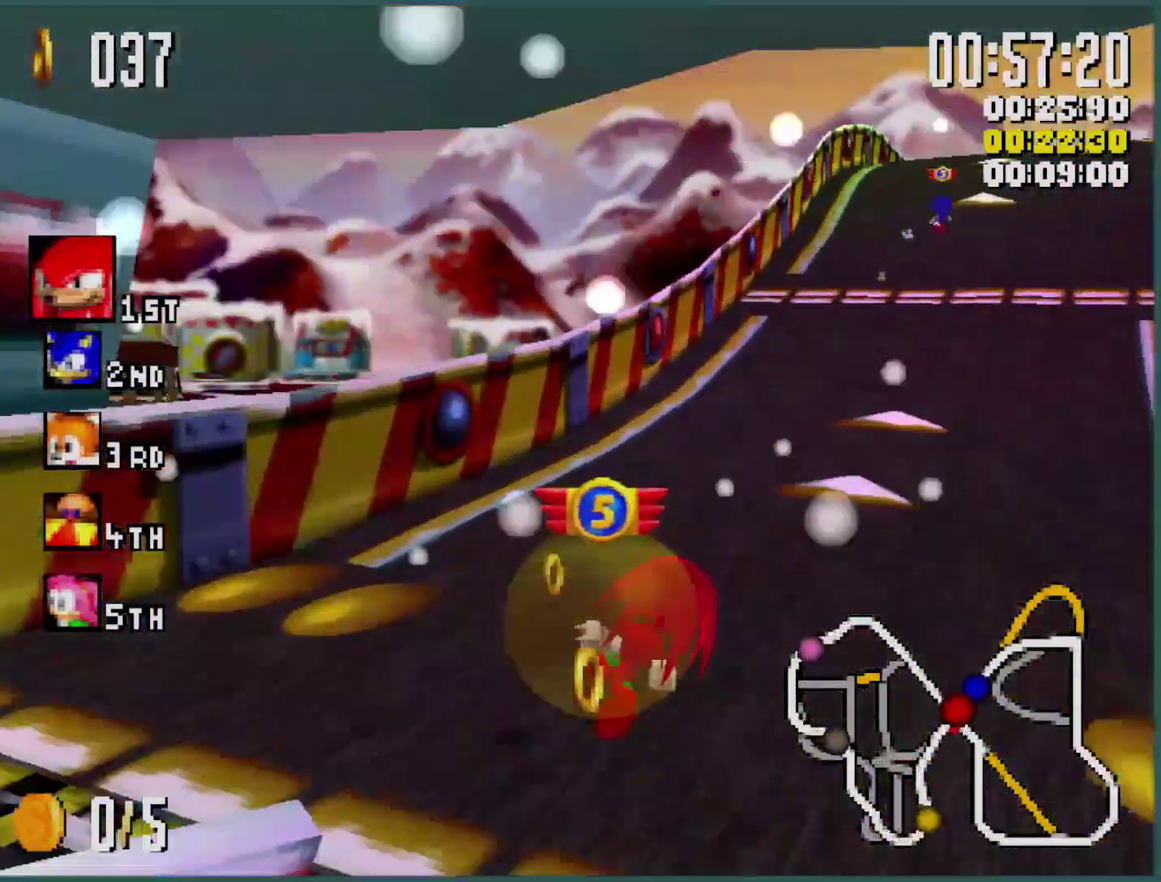
{"buttons": ["Y"], "left_stick": "right", "events": [[466, "R1", "up"]]}